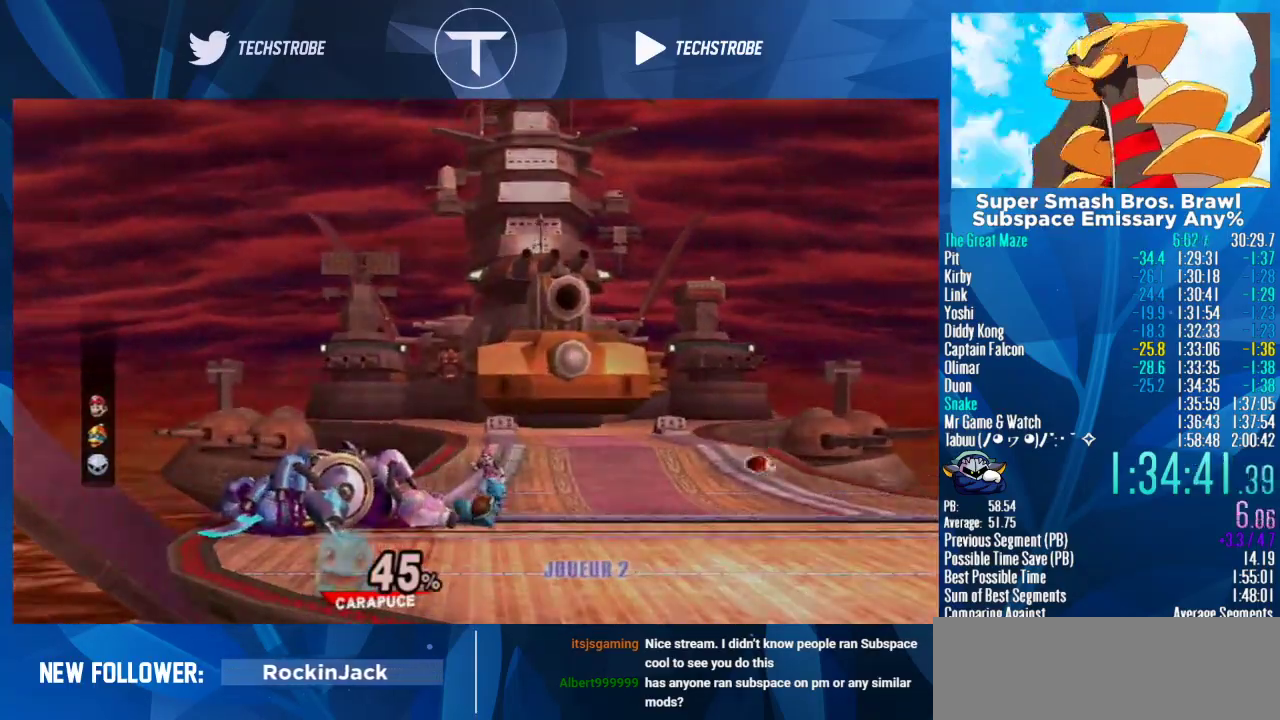
Gameplay with a controller (Nintendo layout); each line is a JSON object with the inputs held at the frame after it. "events" lists button and stick changes between this image and that frame as [ms after this image, input, new state], when the widget could be followed in between. Not read: L3 R3.
{"buttons": [], "left_stick": "left", "right_stick": "center", "events": [[300, "left_stick", "left"], [367, "B", "down"], [467, "B", "up"]]}
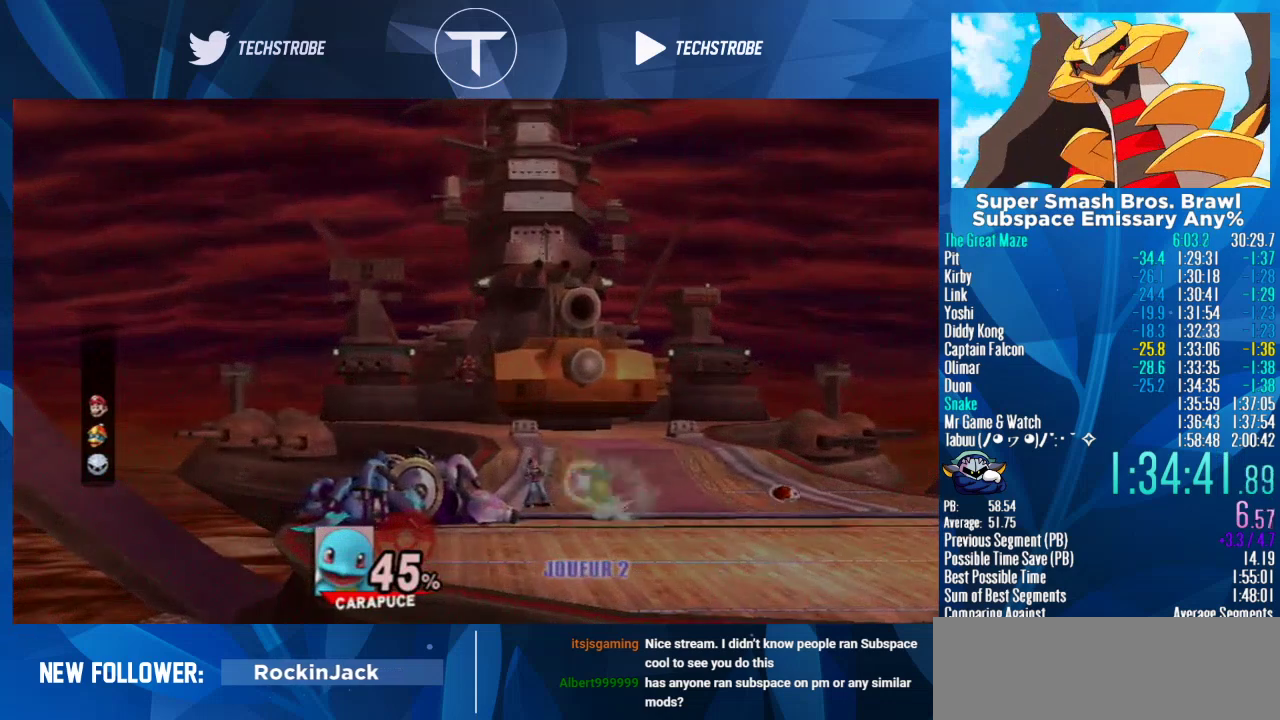
{"buttons": [], "left_stick": "left", "right_stick": "center", "events": [[200, "left_stick", "center"], [467, "left_stick", "left"]]}
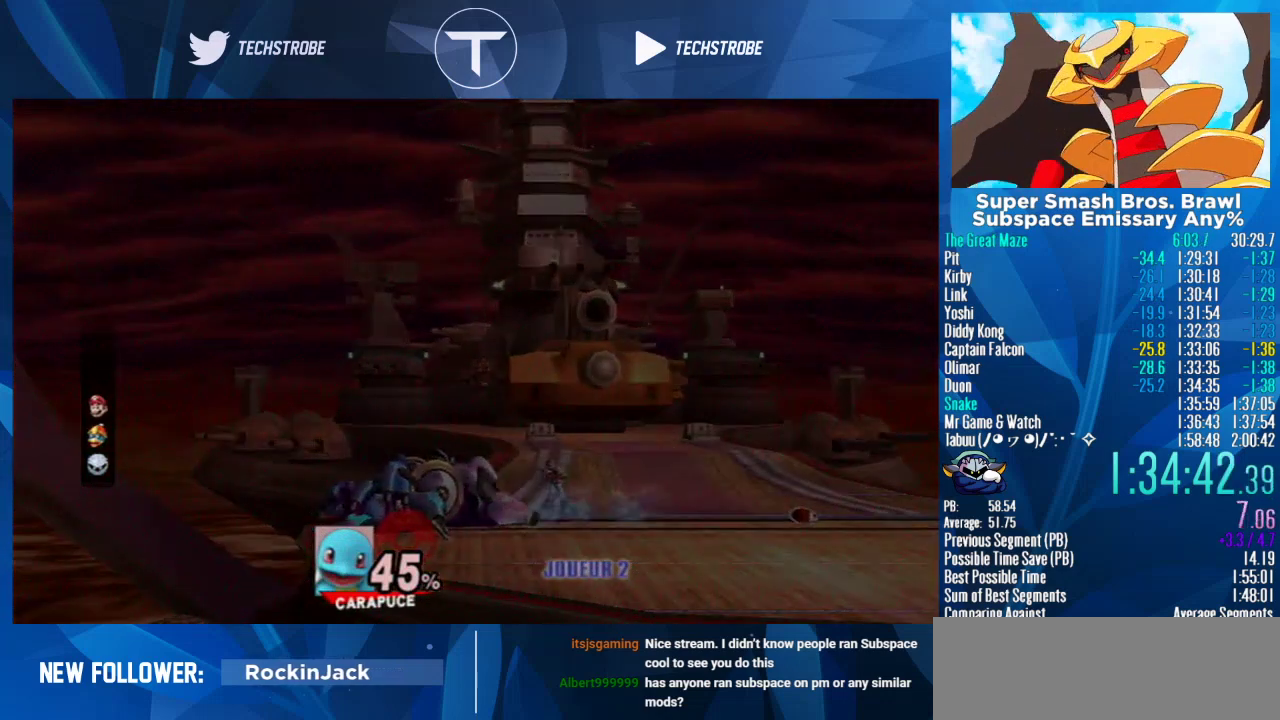
{"buttons": [], "left_stick": "center", "right_stick": "center", "events": [[333, "left_stick", "center"]]}
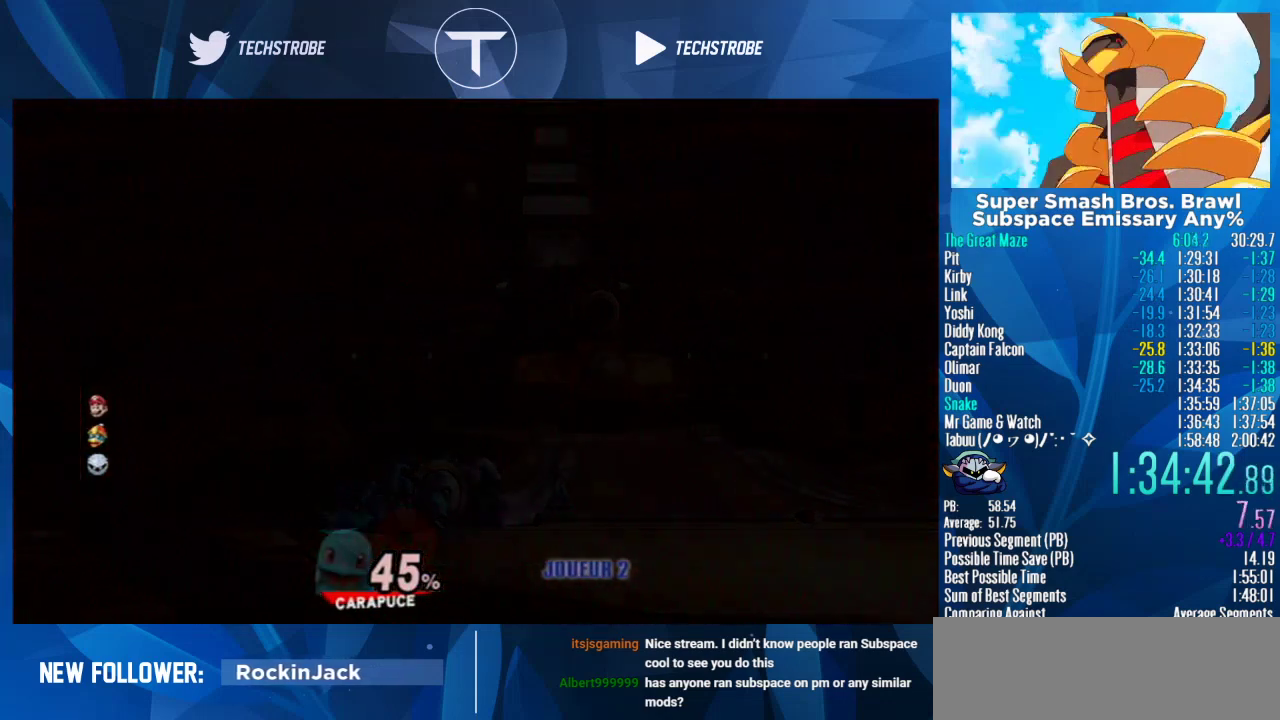
{"buttons": [], "left_stick": "left", "right_stick": "center", "events": [[367, "left_stick", "left"]]}
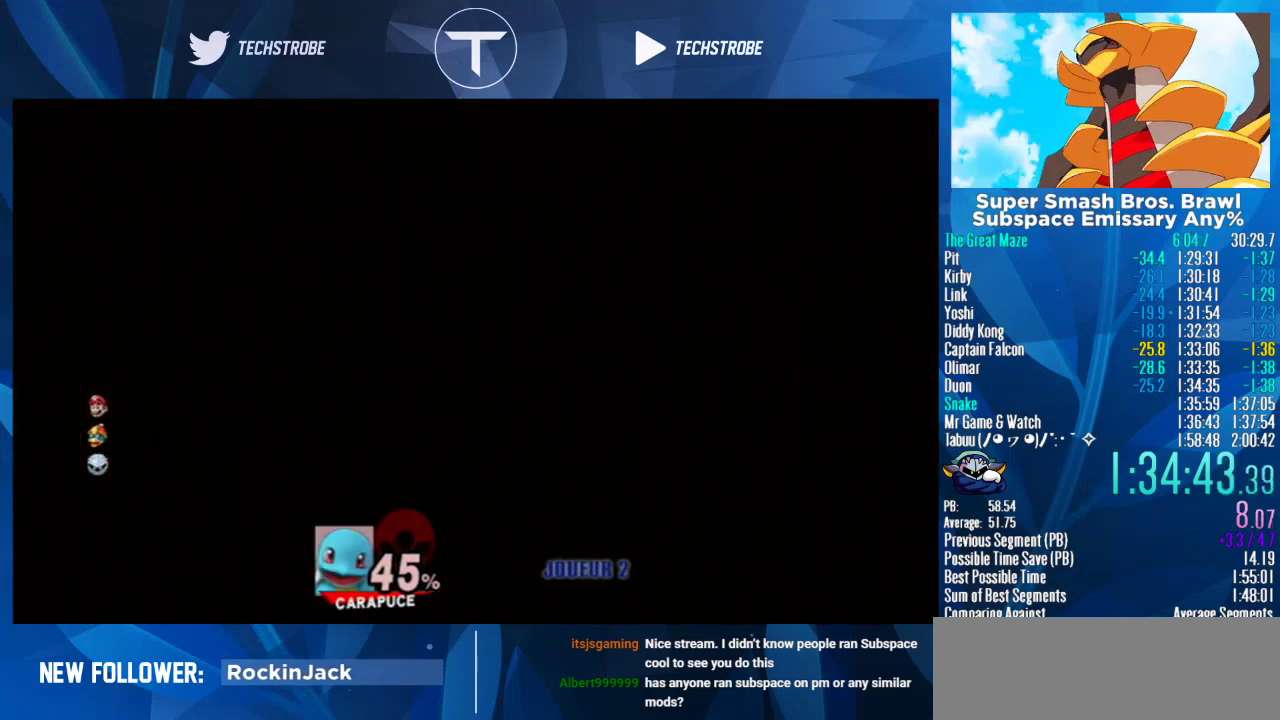
{"buttons": ["B"], "left_stick": "left", "right_stick": "center", "events": [[467, "B", "down"]]}
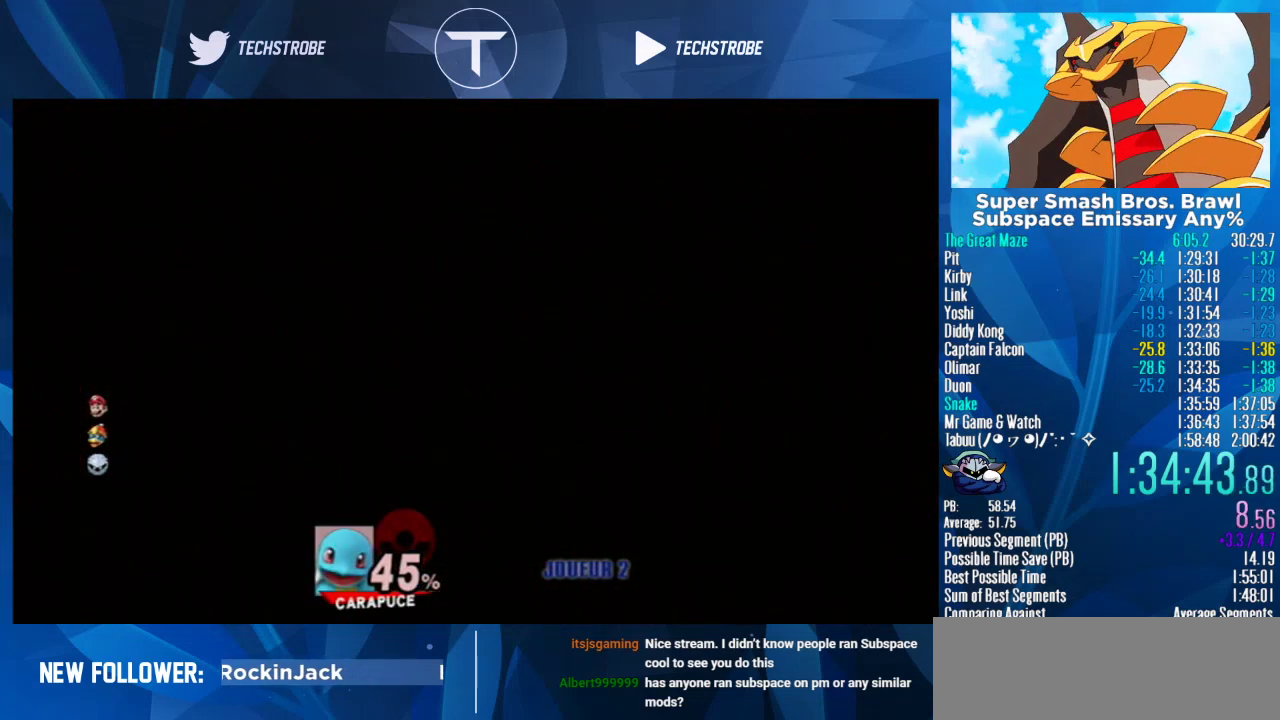
{"buttons": [], "left_stick": "left", "right_stick": "center", "events": [[67, "B", "up"], [167, "B", "down"], [233, "B", "up"], [300, "B", "down"], [367, "B", "up"], [433, "B", "down"], [500, "B", "up"]]}
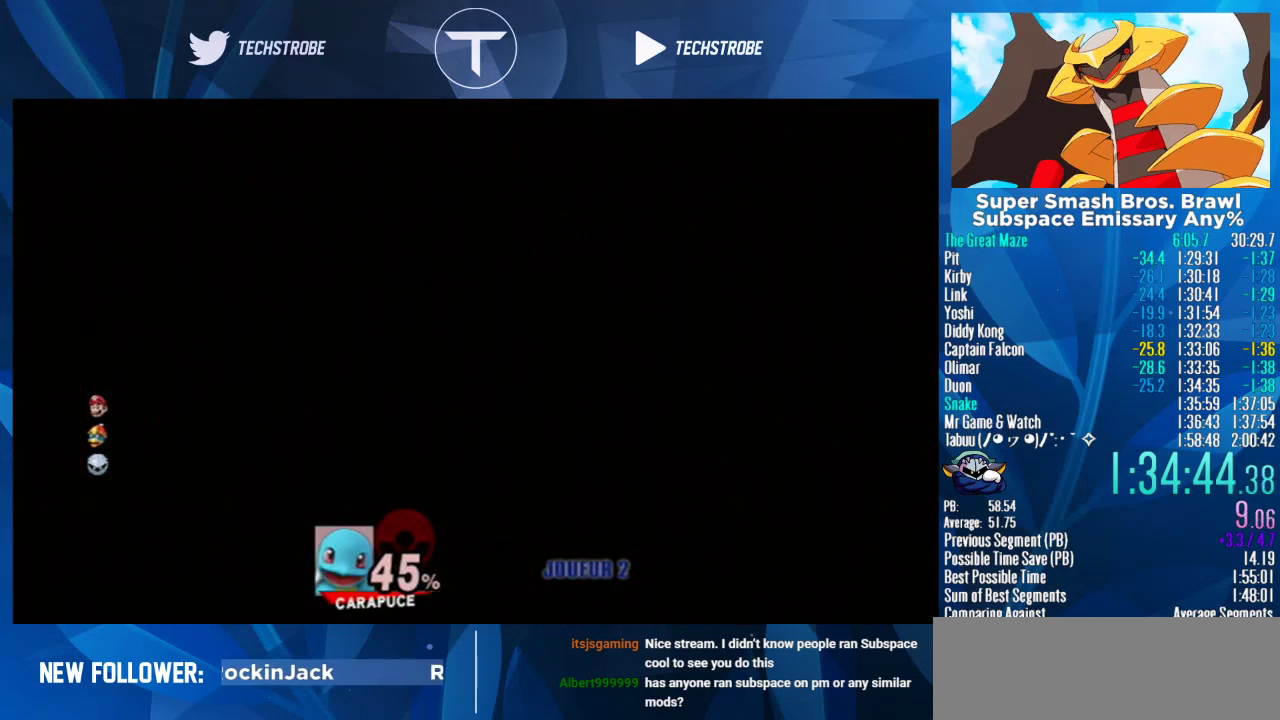
{"buttons": ["B"], "left_stick": "left", "right_stick": "center", "events": [[100, "B", "down"], [133, "B", "up"], [233, "B", "down"], [300, "B", "up"], [367, "B", "down"], [400, "B", "up"], [500, "B", "down"]]}
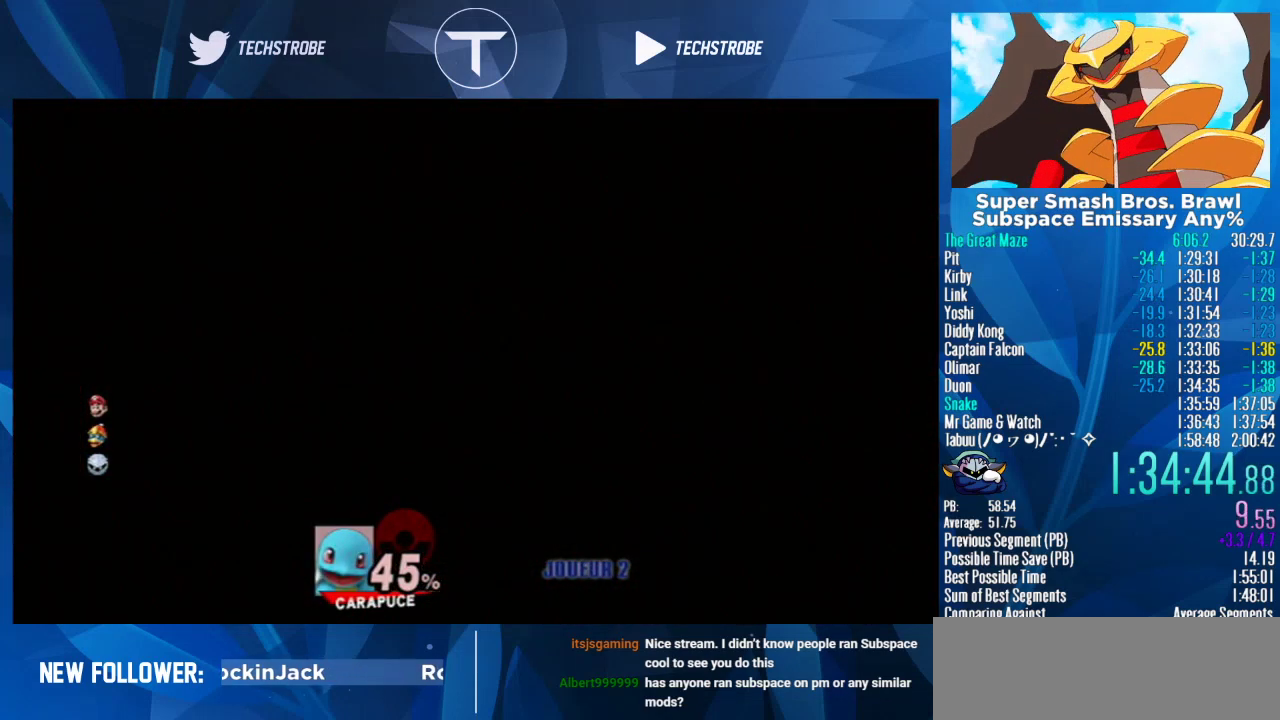
{"buttons": [], "left_stick": "left", "right_stick": "center", "events": [[33, "B", "up"], [133, "B", "down"], [200, "B", "up"], [300, "B", "down"], [367, "B", "up"], [400, "B", "down"], [467, "B", "up"]]}
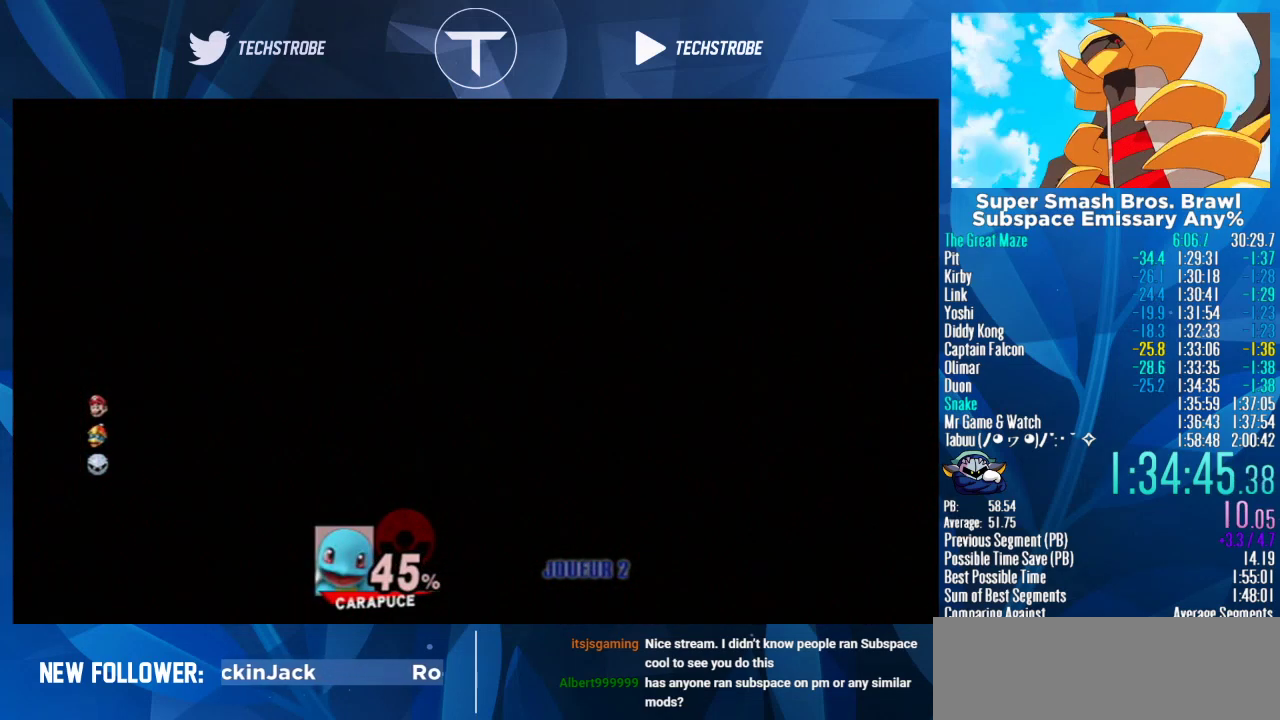
{"buttons": ["B"], "left_stick": "left", "right_stick": "center", "events": [[200, "B", "down"], [267, "B", "up"], [467, "B", "down"]]}
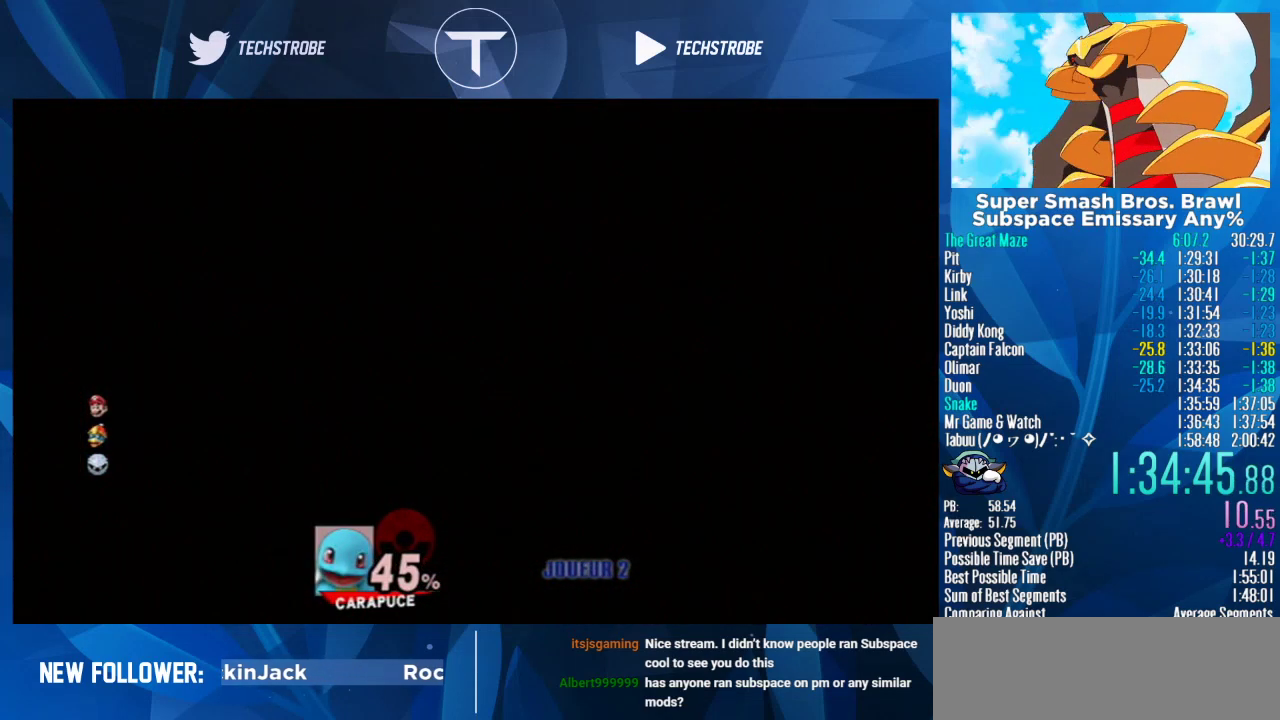
{"buttons": [], "left_stick": "left", "right_stick": "center", "events": [[33, "B", "up"], [100, "B", "down"], [167, "B", "up"], [267, "B", "down"], [433, "B", "up"]]}
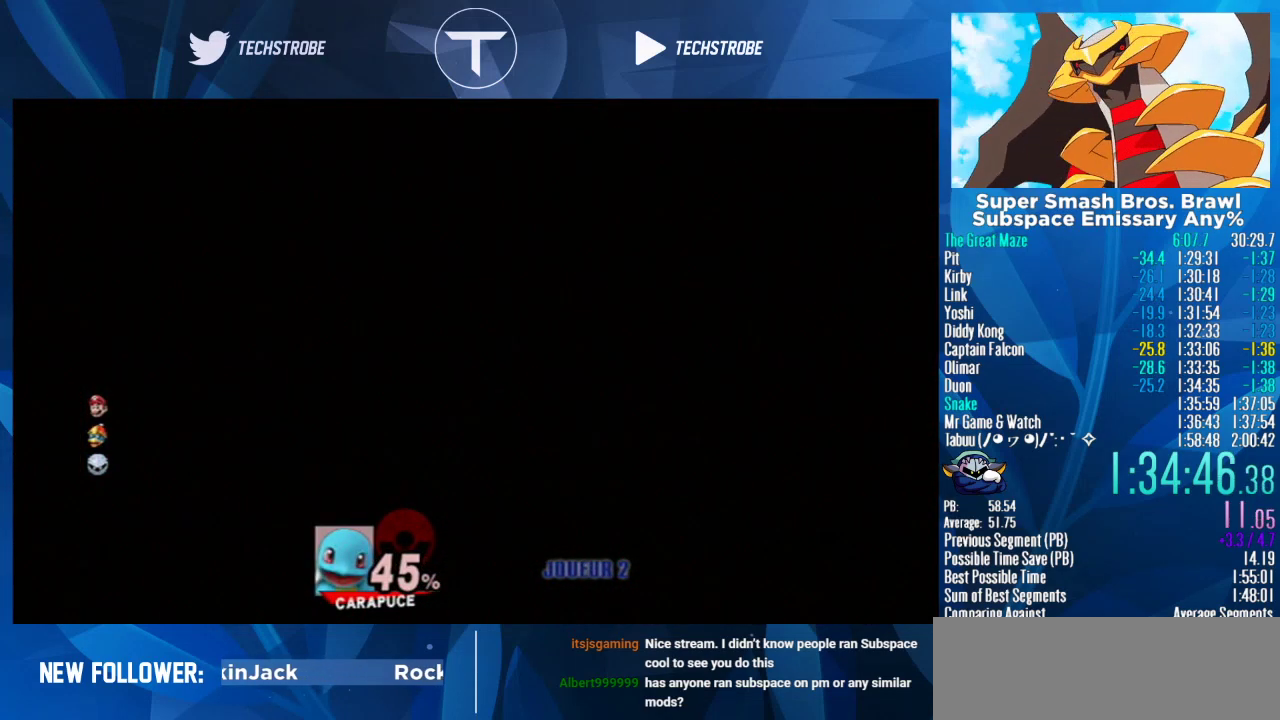
{"buttons": ["B"], "left_stick": "left", "right_stick": "center", "events": [[67, "B", "down"], [133, "B", "up"], [200, "B", "down"], [267, "B", "up"], [467, "B", "down"]]}
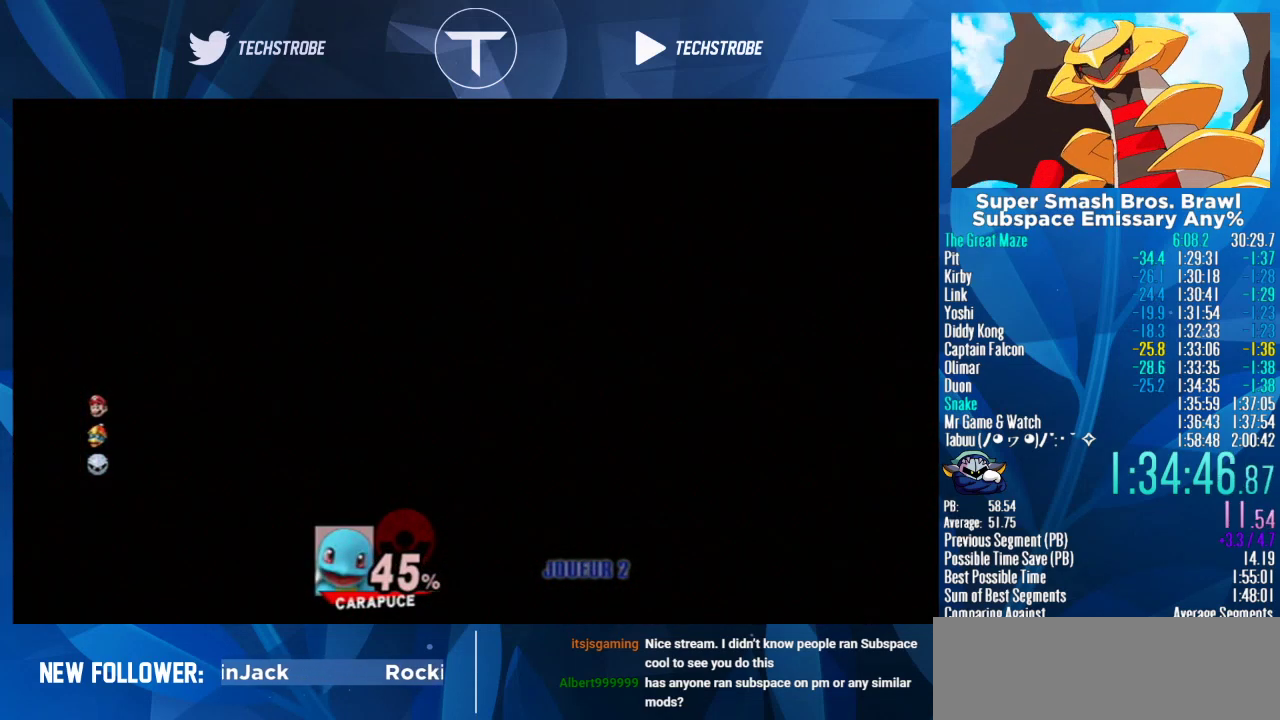
{"buttons": ["B"], "left_stick": "left", "right_stick": "center", "events": [[33, "B", "up"], [233, "B", "down"], [300, "B", "up"], [500, "B", "down"]]}
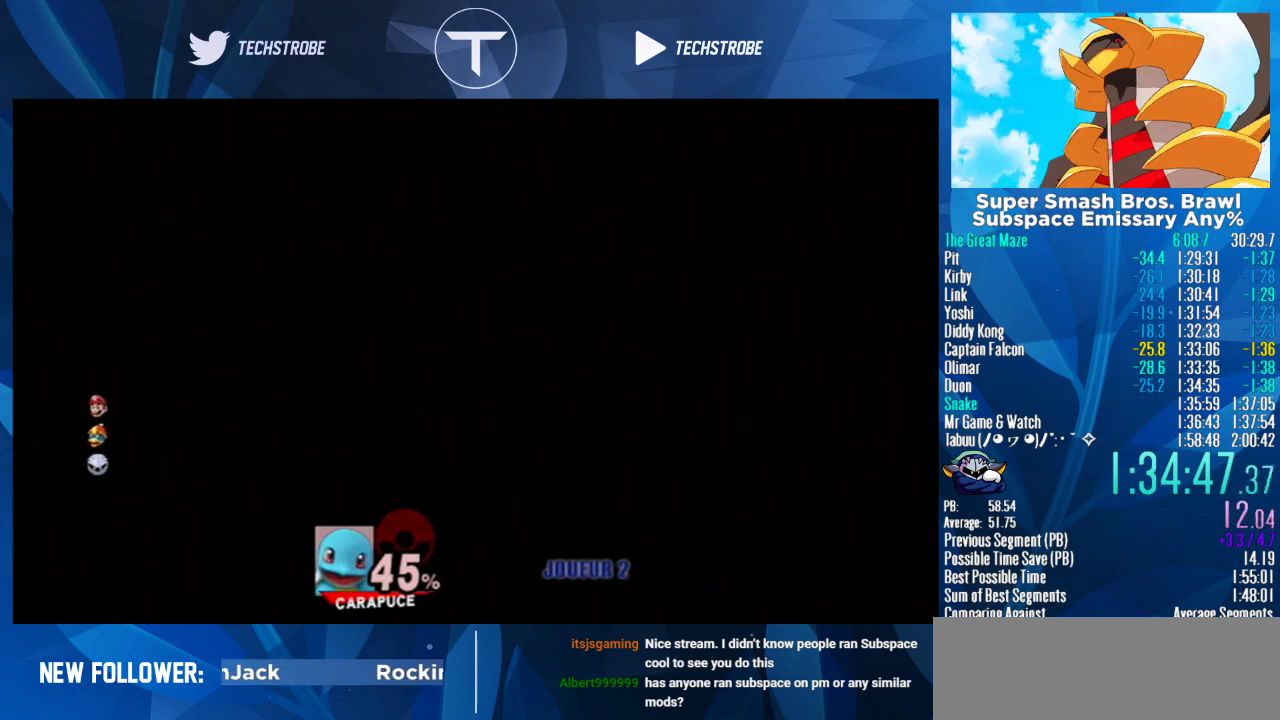
{"buttons": [], "left_stick": "left", "right_stick": "center", "events": [[67, "B", "up"]]}
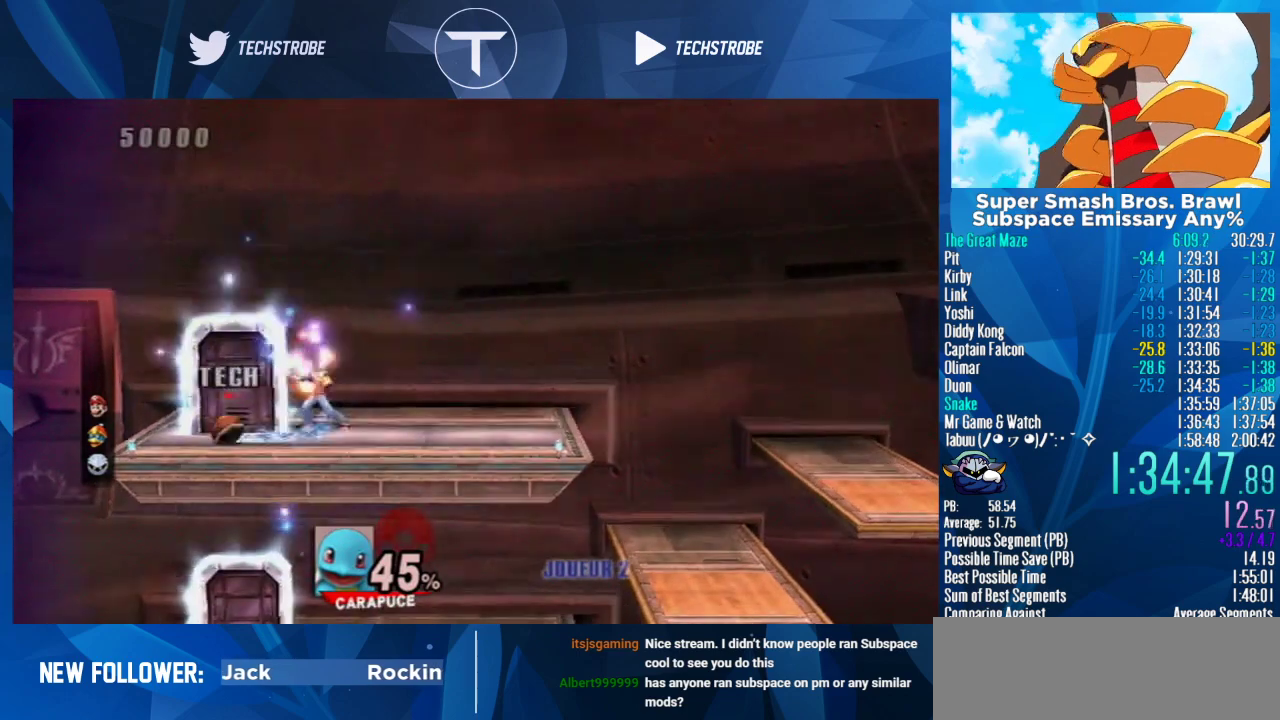
{"buttons": [], "left_stick": "left", "right_stick": "center", "events": []}
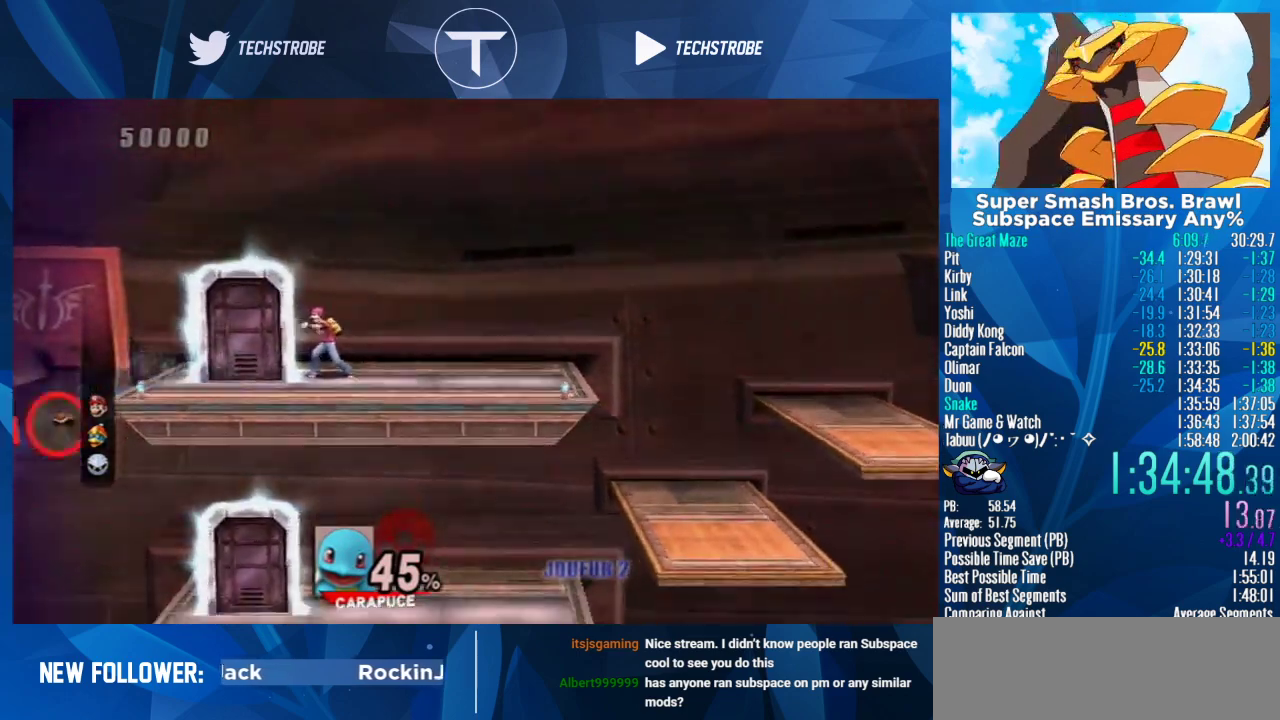
{"buttons": [], "left_stick": "left", "right_stick": "center", "events": []}
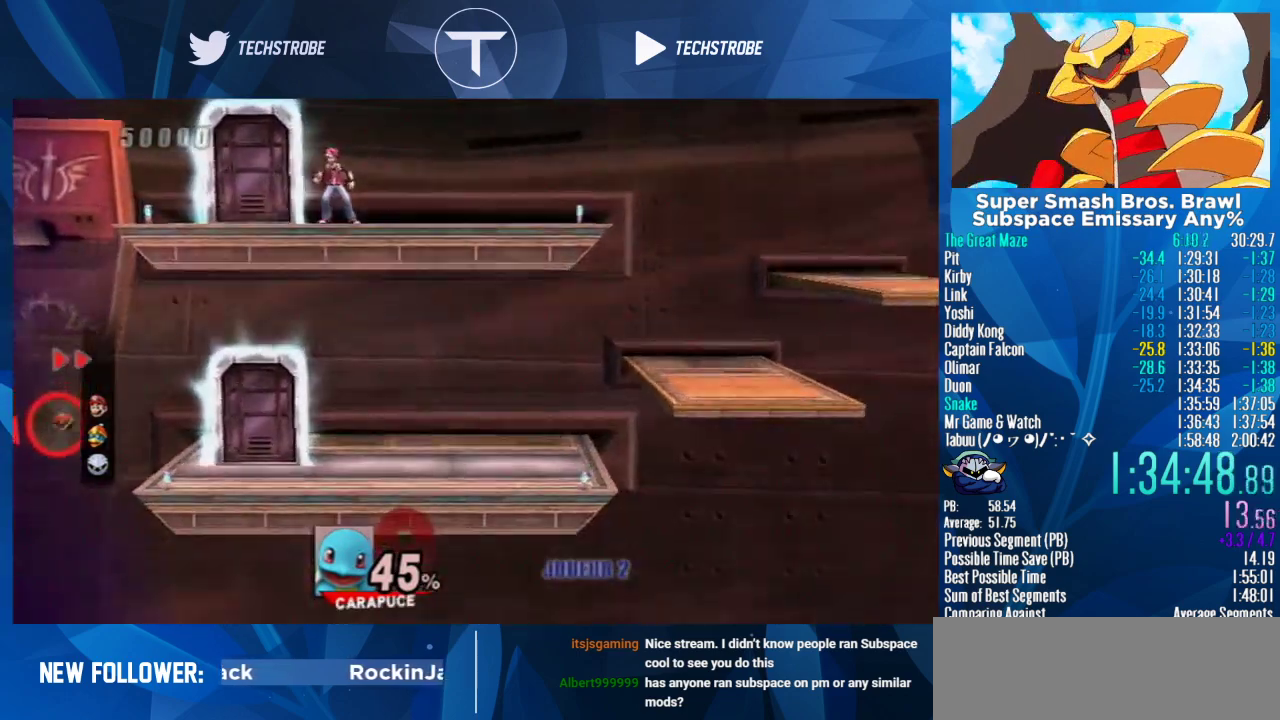
{"buttons": [], "left_stick": "center", "right_stick": "center", "events": [[233, "left_stick", "center"]]}
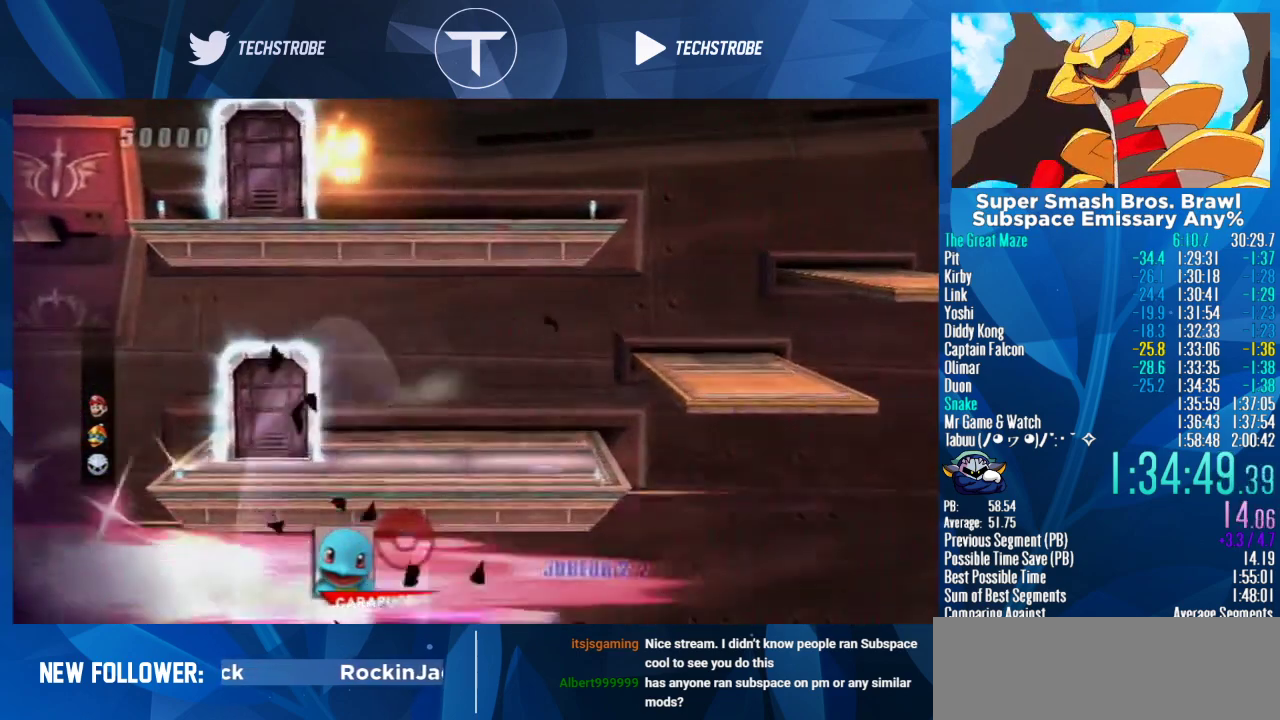
{"buttons": [], "left_stick": "center", "right_stick": "center", "events": []}
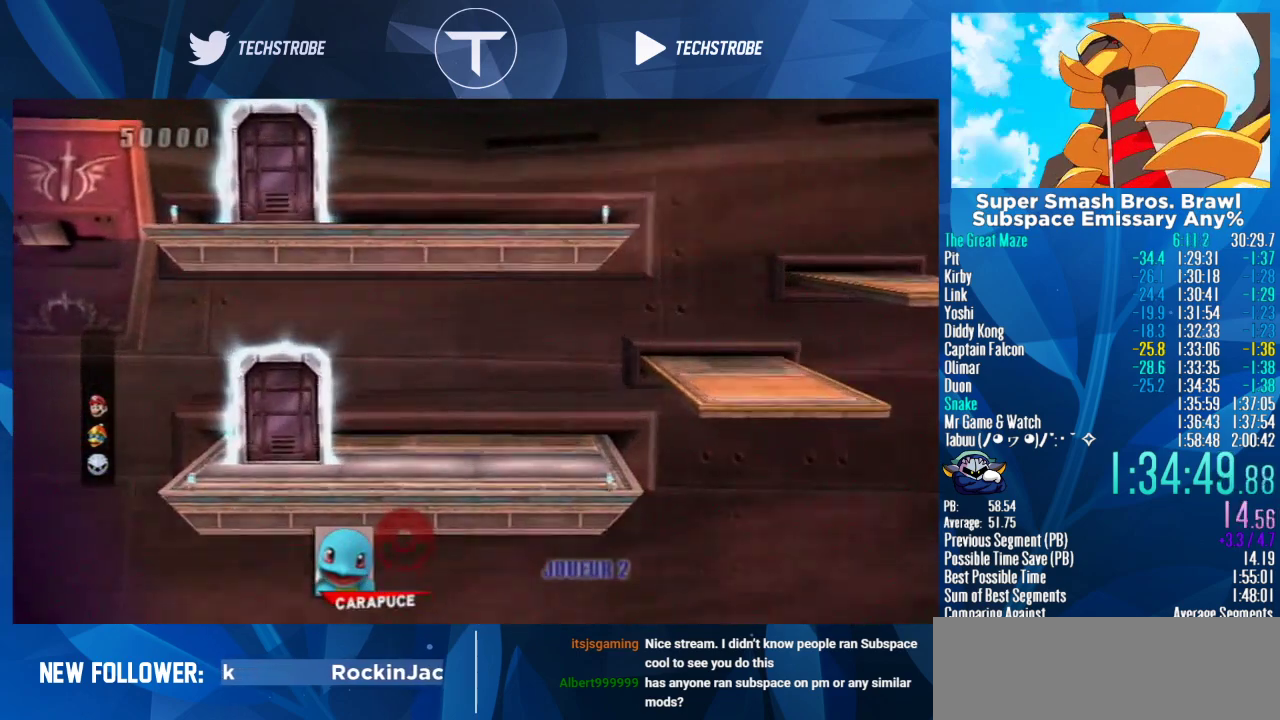
{"buttons": [], "left_stick": "center", "right_stick": "center", "events": []}
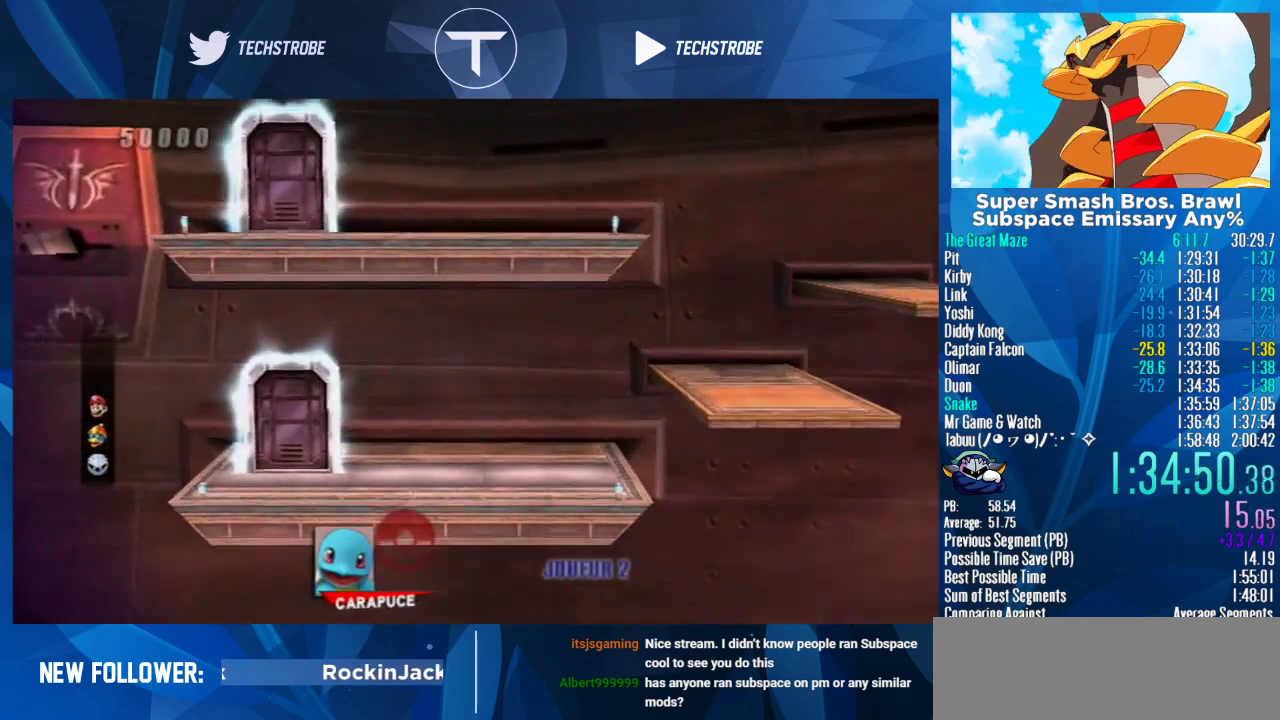
{"buttons": [], "left_stick": "center", "right_stick": "center", "events": []}
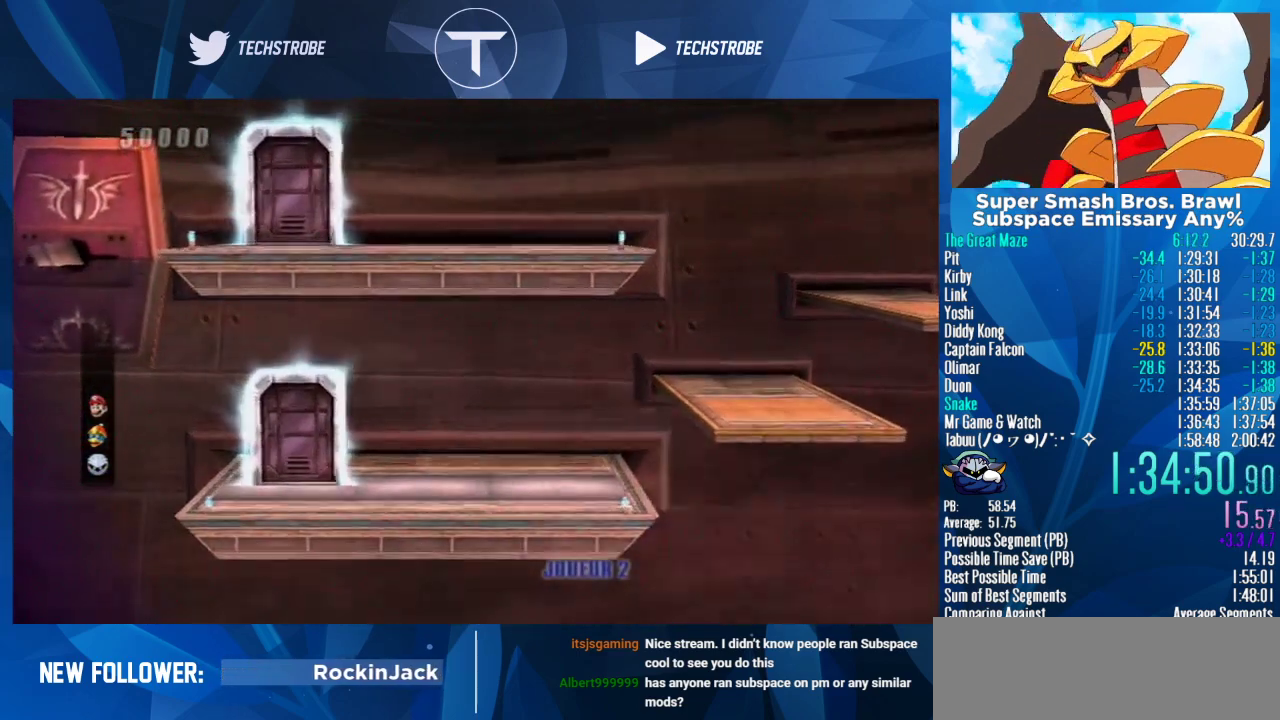
{"buttons": [], "left_stick": "up-left", "right_stick": "center", "events": [[333, "left_stick", "up-left"]]}
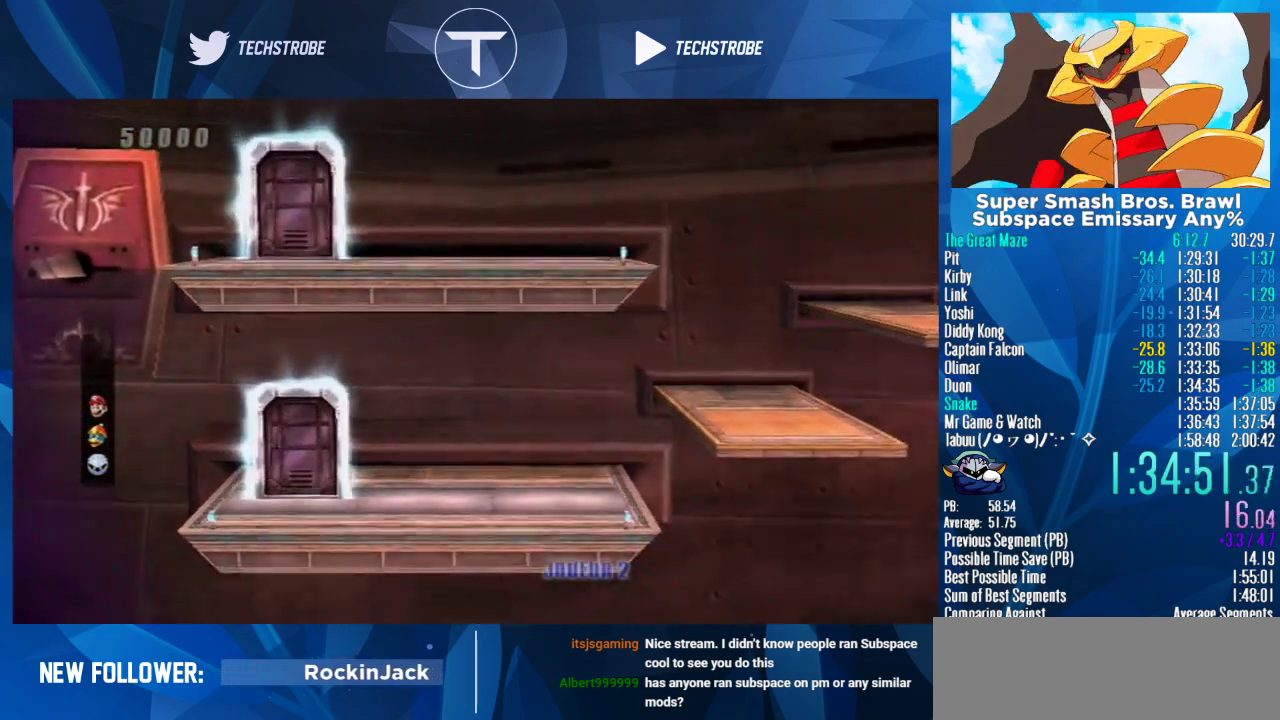
{"buttons": [], "left_stick": "up-left", "right_stick": "center", "events": []}
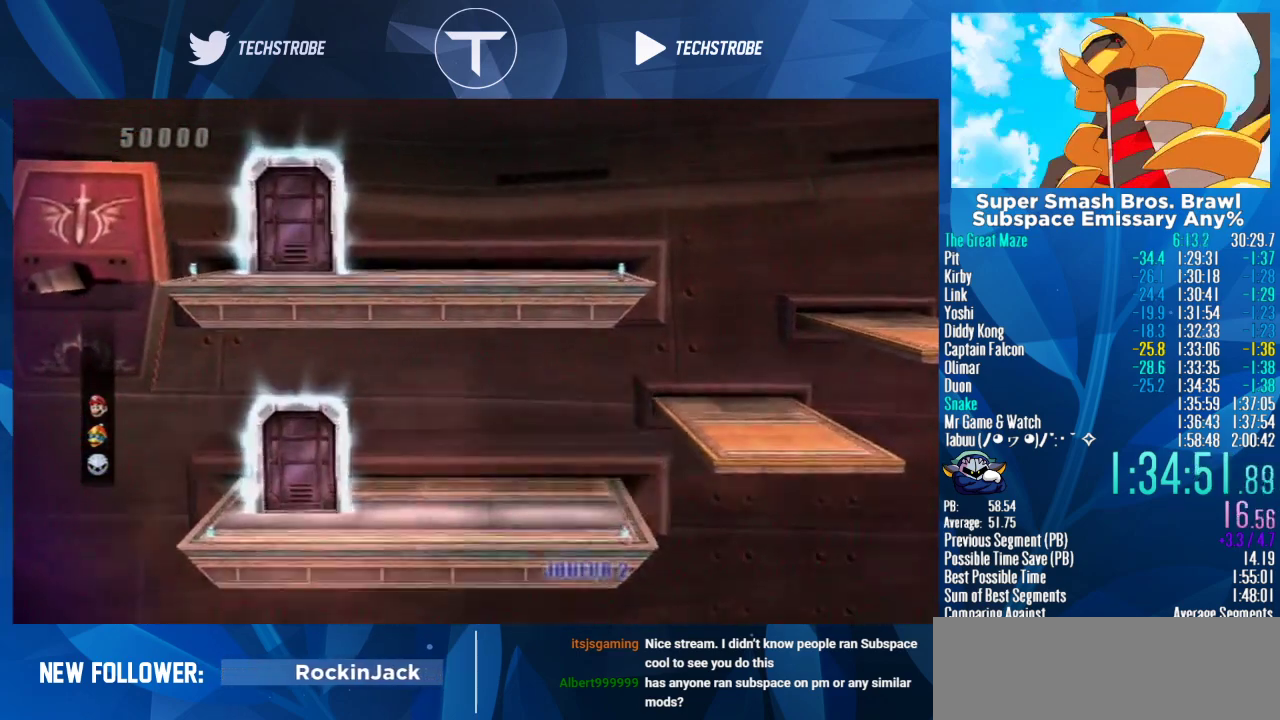
{"buttons": [], "left_stick": "down-left", "right_stick": "center", "events": [[67, "left_stick", "down-left"]]}
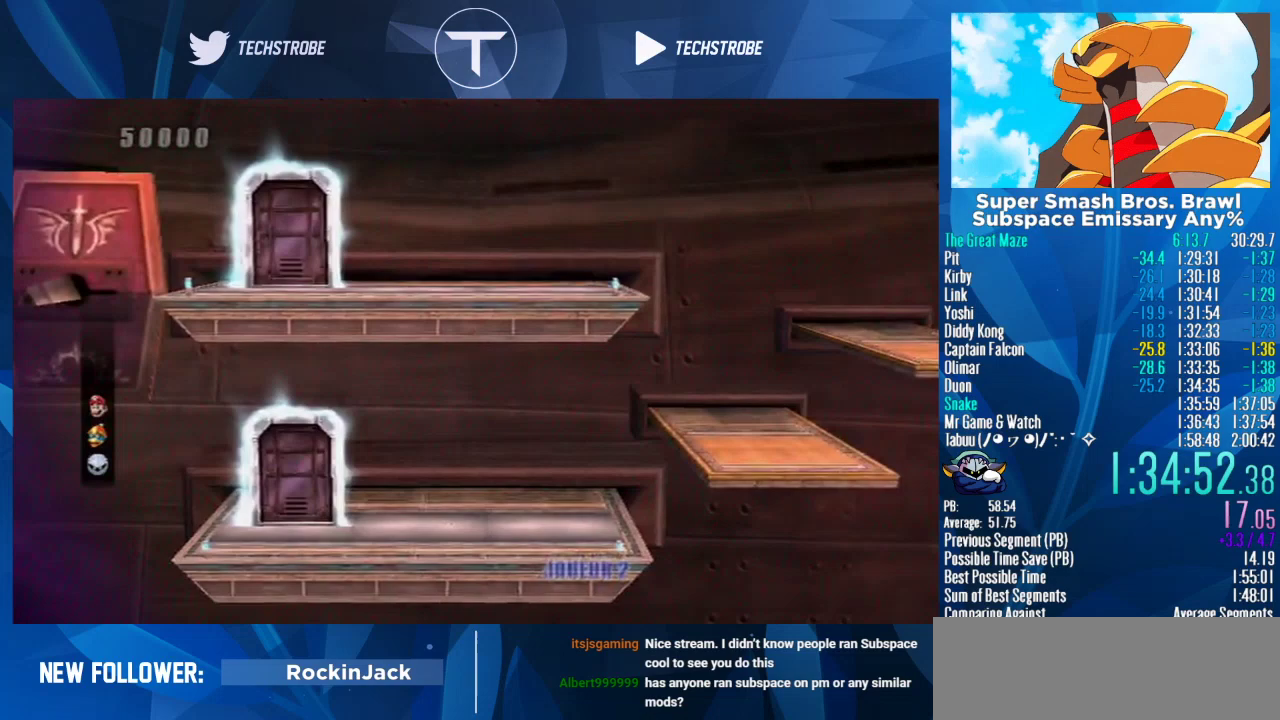
{"buttons": [], "left_stick": "down-left", "right_stick": "center", "events": []}
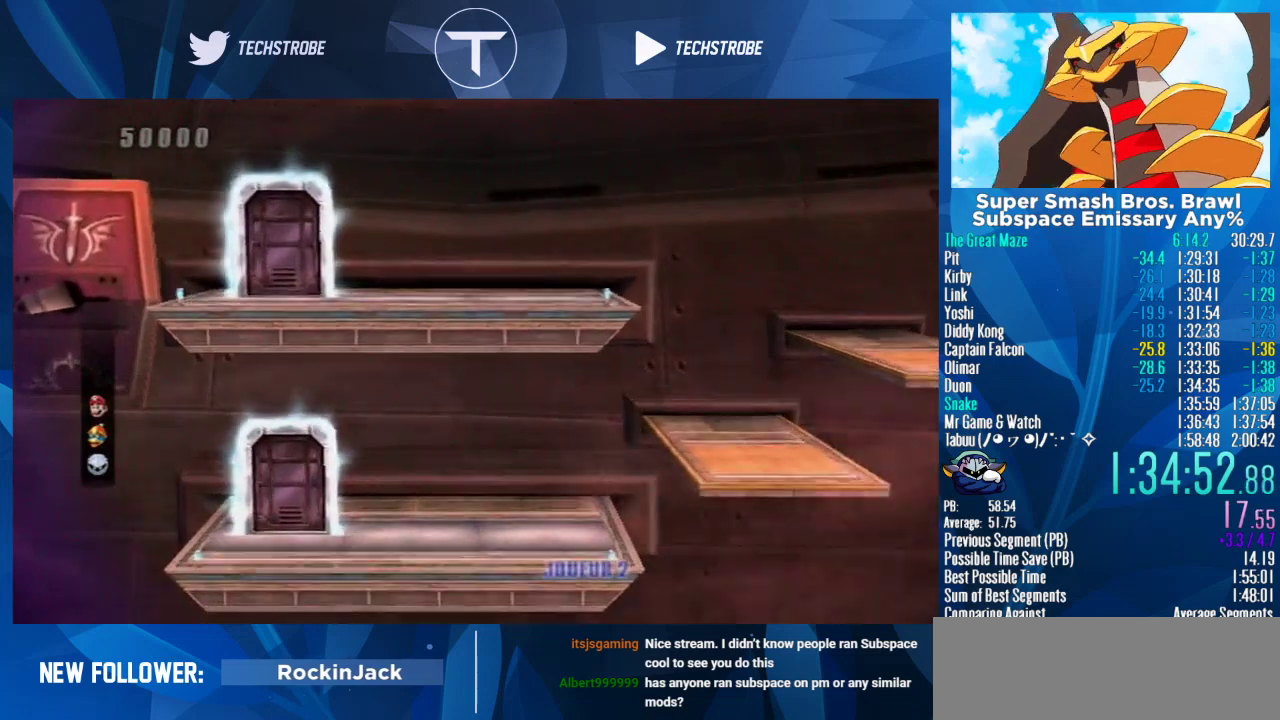
{"buttons": [], "left_stick": "down-left", "right_stick": "center", "events": []}
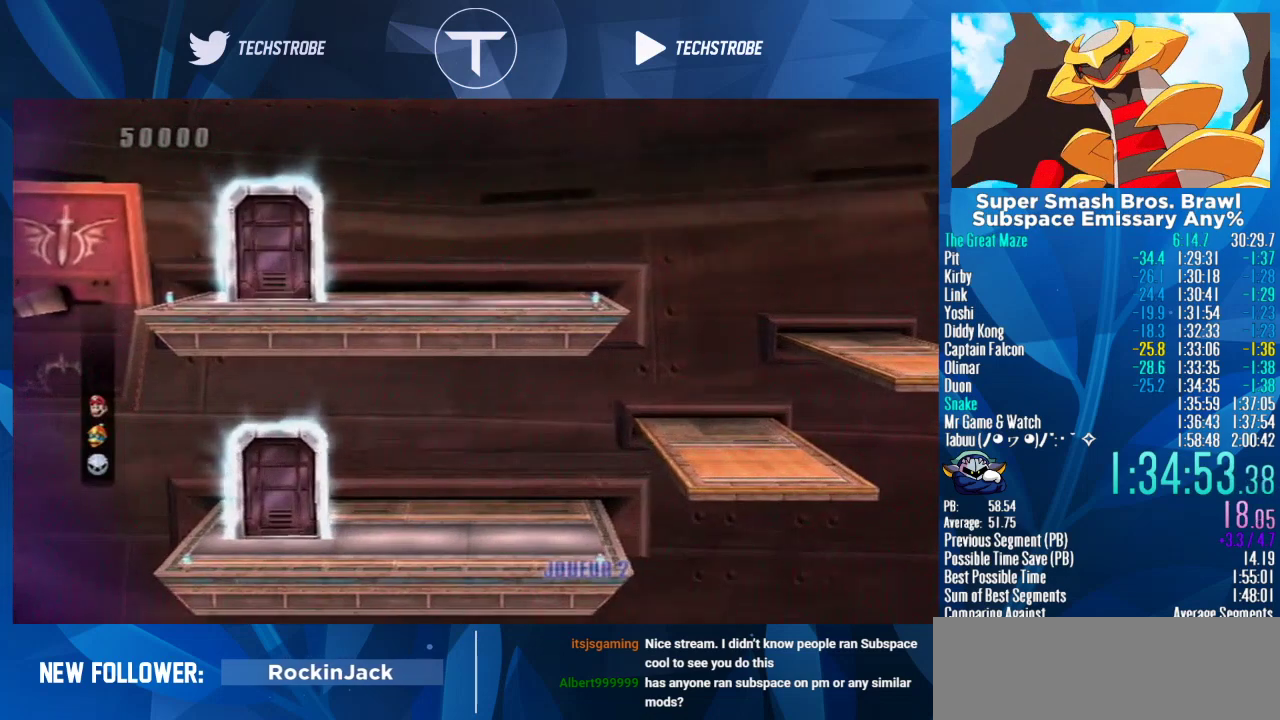
{"buttons": [], "left_stick": "down-left", "right_stick": "center", "events": []}
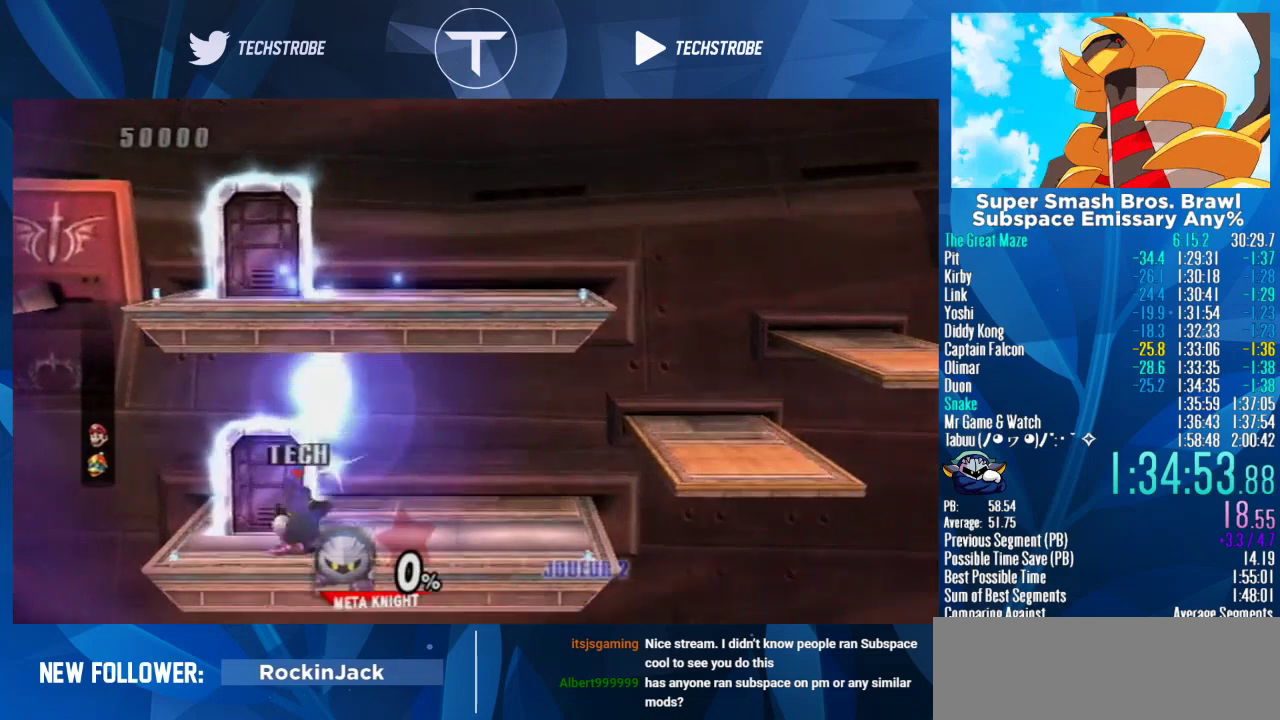
{"buttons": [], "left_stick": "center", "right_stick": "center", "events": [[100, "left_stick", "up"], [400, "left_stick", "center"]]}
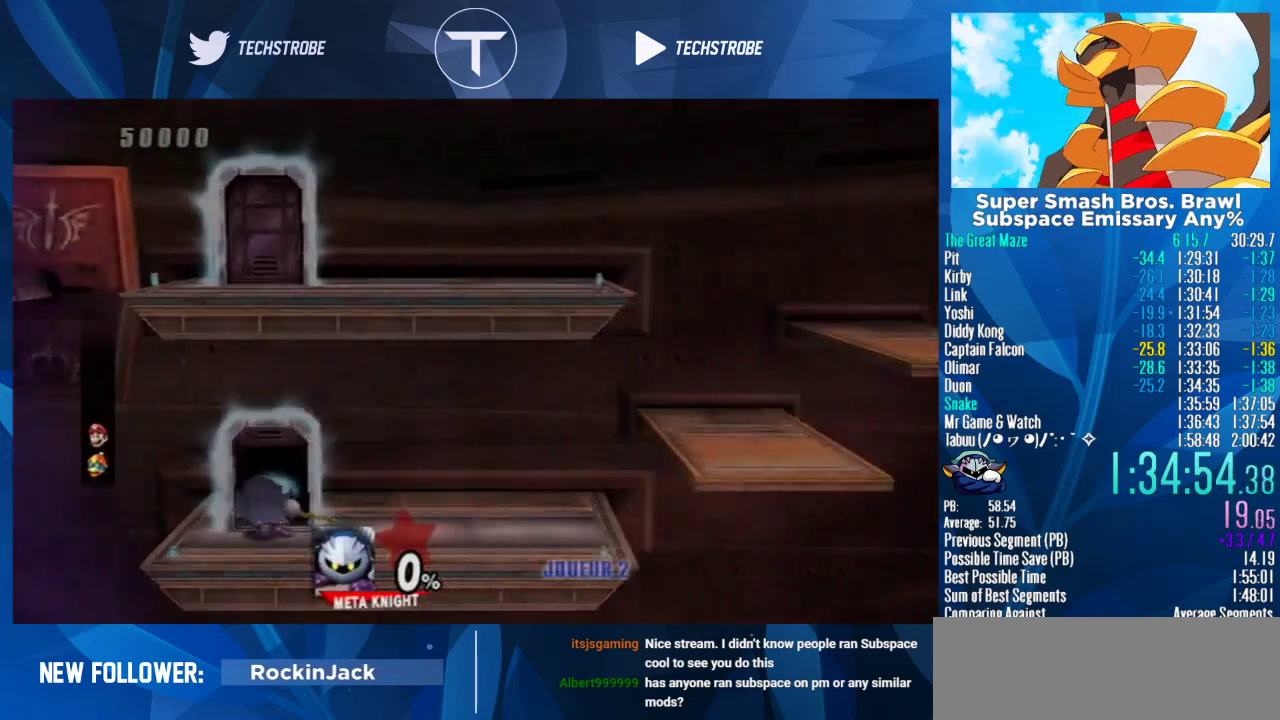
{"buttons": [], "left_stick": "center", "right_stick": "center", "events": []}